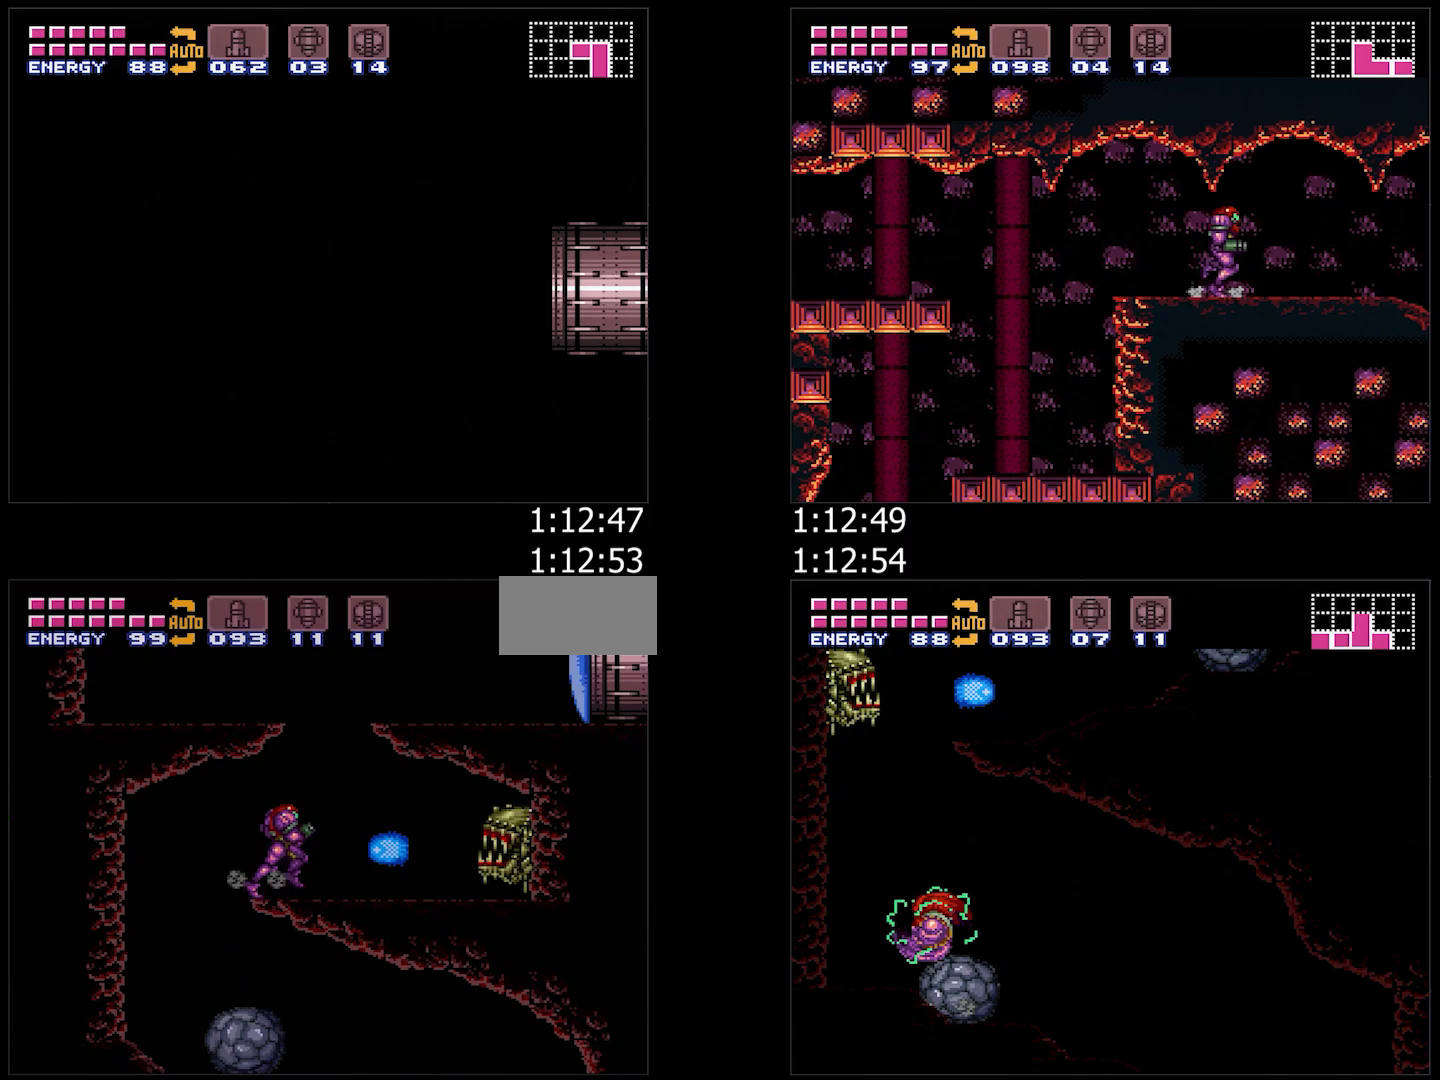
Gameplay with a controller (Nintendo layout); each line is a JSON object with the inputs held at the frame after it. "events" lists button and stick changes between this image and that frame as [ms after this image, input, new state], when the widget could be followed in between. Not read: L3 R3.
{"buttons": ["A", "DPAD_LEFT"], "events": [[33, "B", "down"], [50, "DPAD_RIGHT", "up"], [83, "DPAD_LEFT", "down"], [267, "B", "up"], [333, "L1", "down"], [433, "L1", "up"]]}
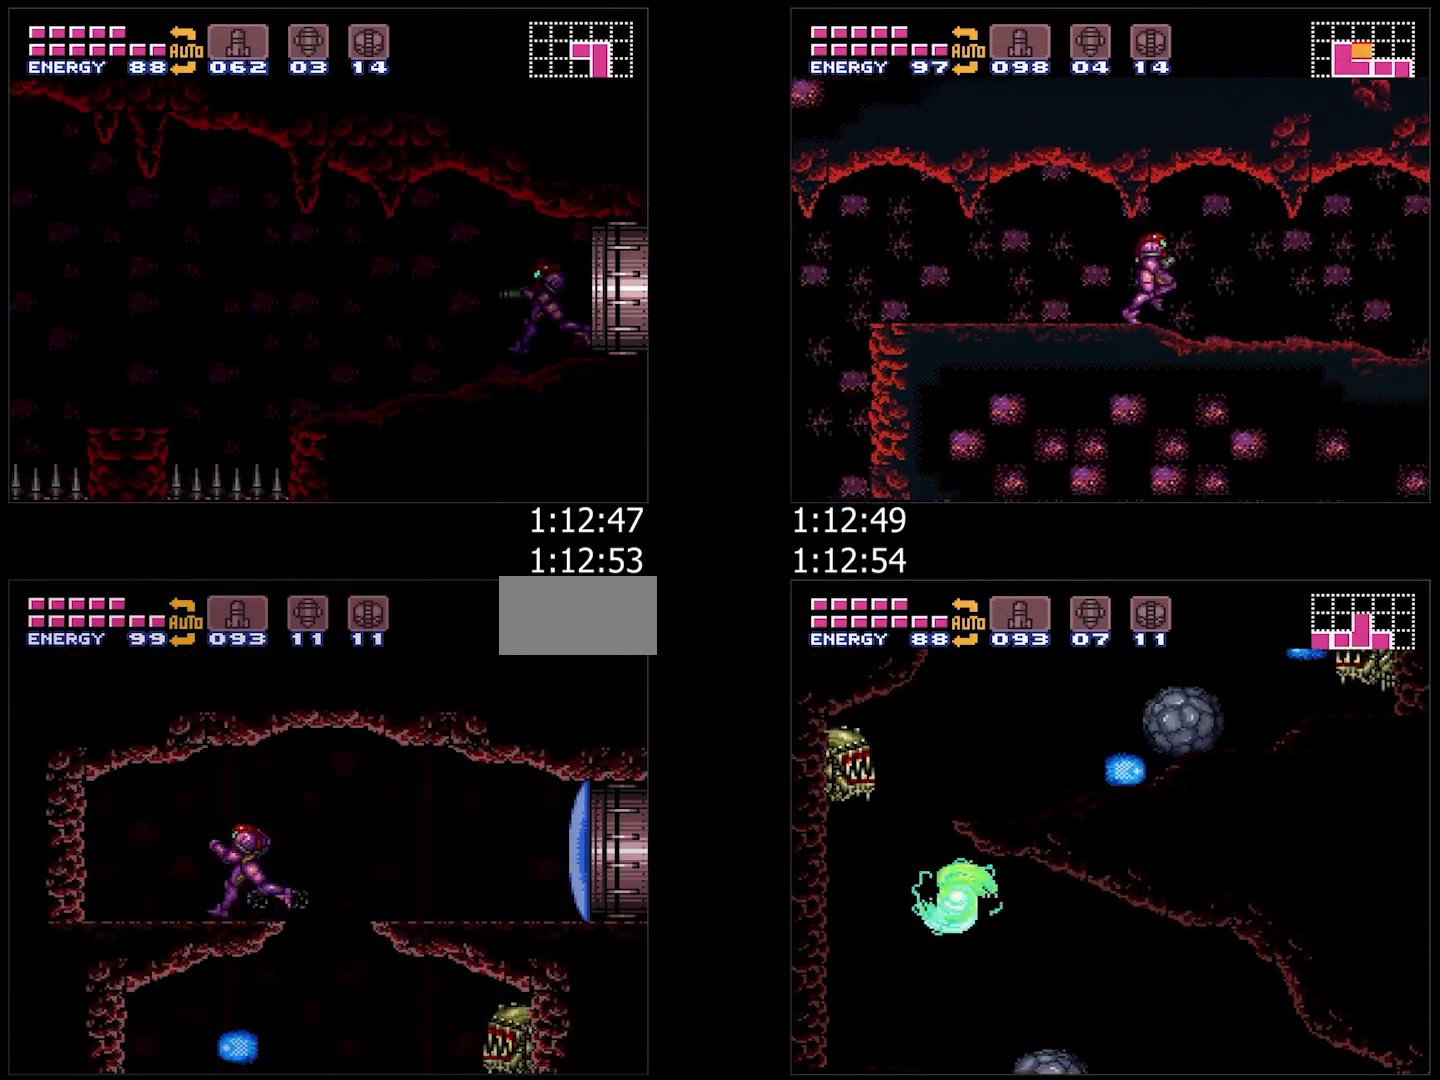
{"buttons": ["DPAD_LEFT"], "events": [[133, "R1", "down"], [200, "R1", "up"], [317, "R1", "down"], [367, "R1", "up"], [417, "A", "up"]]}
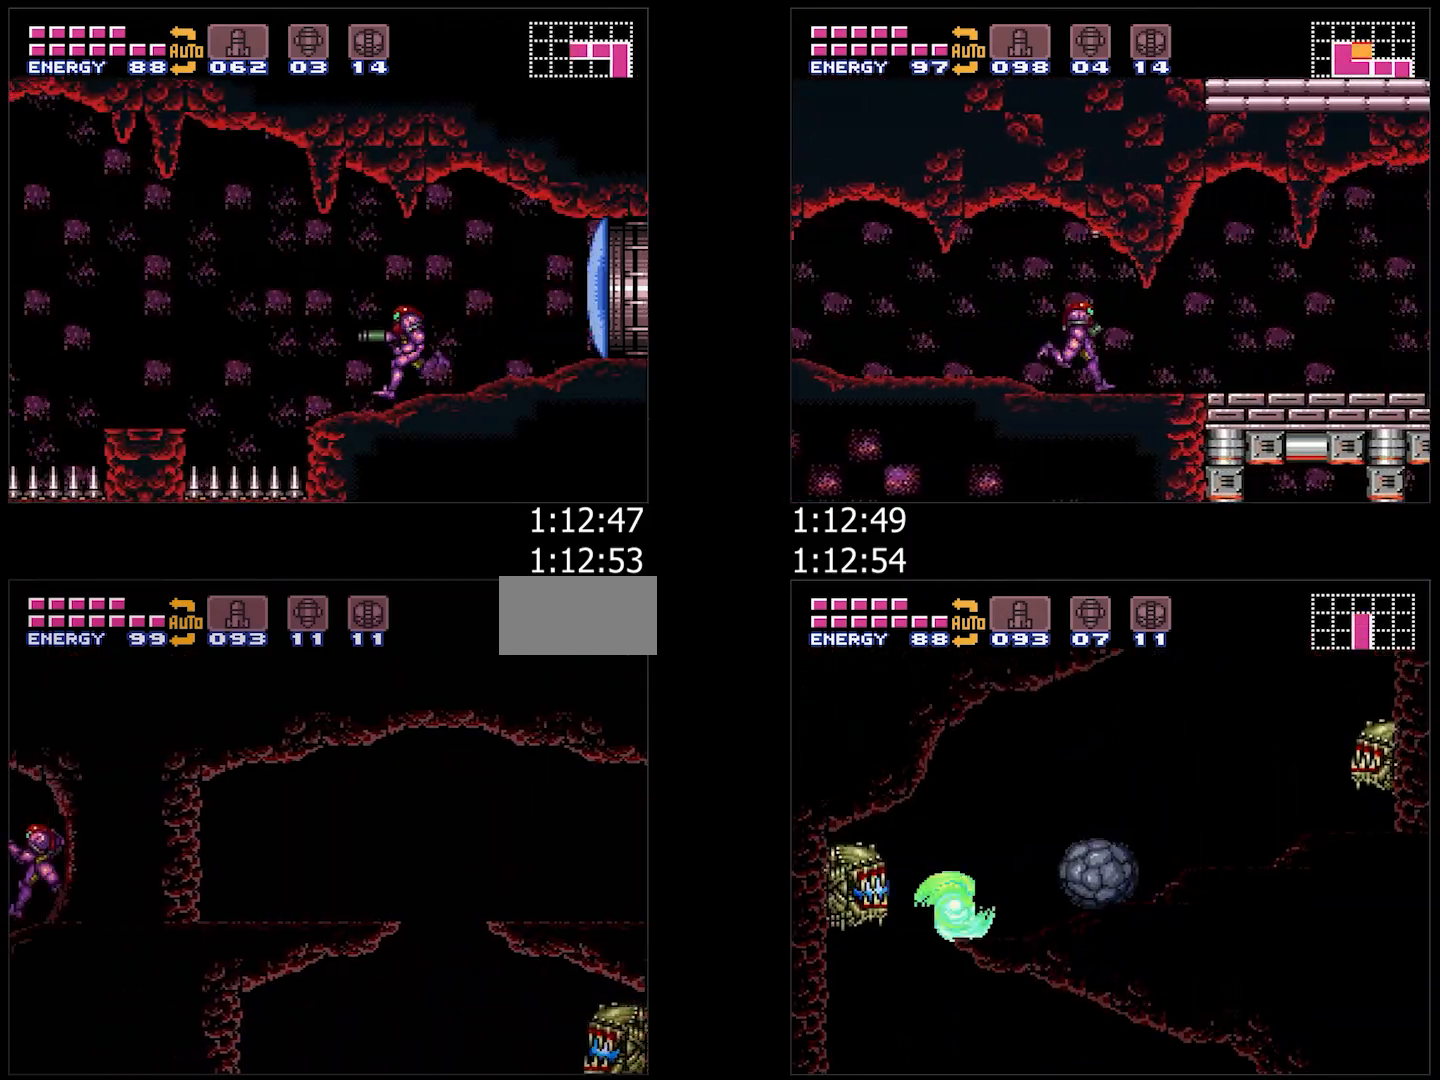
{"buttons": ["DPAD_LEFT"], "events": [[100, "Y", "down"], [183, "Y", "up"]]}
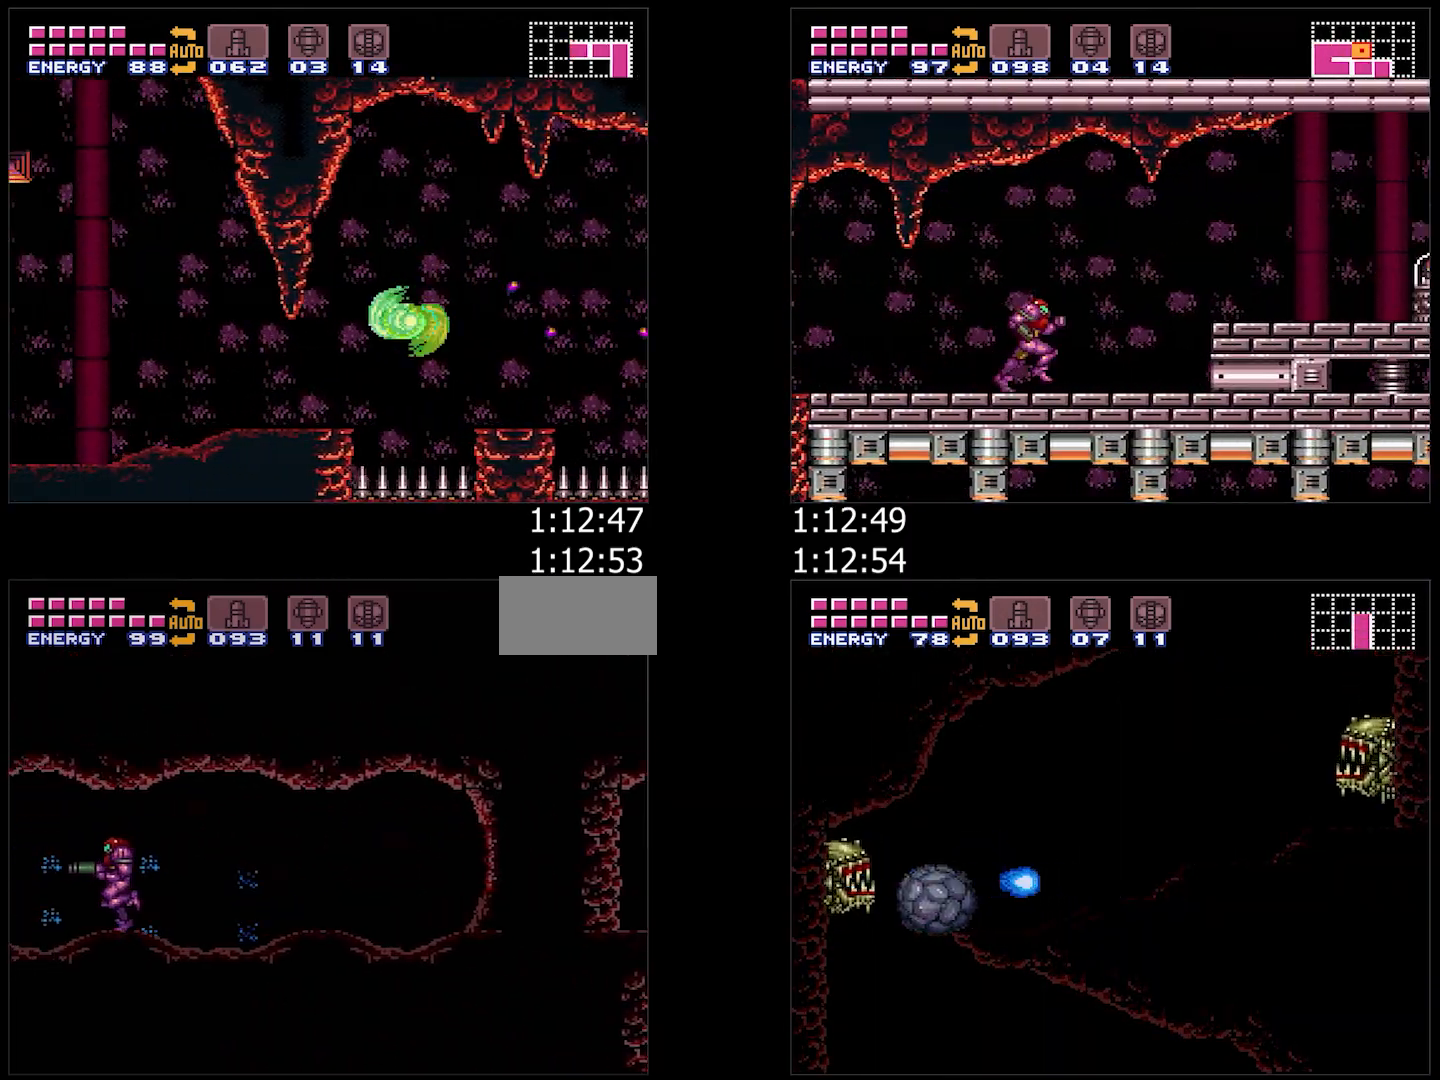
{"buttons": ["A"], "events": [[117, "A", "down"], [467, "DPAD_LEFT", "up"]]}
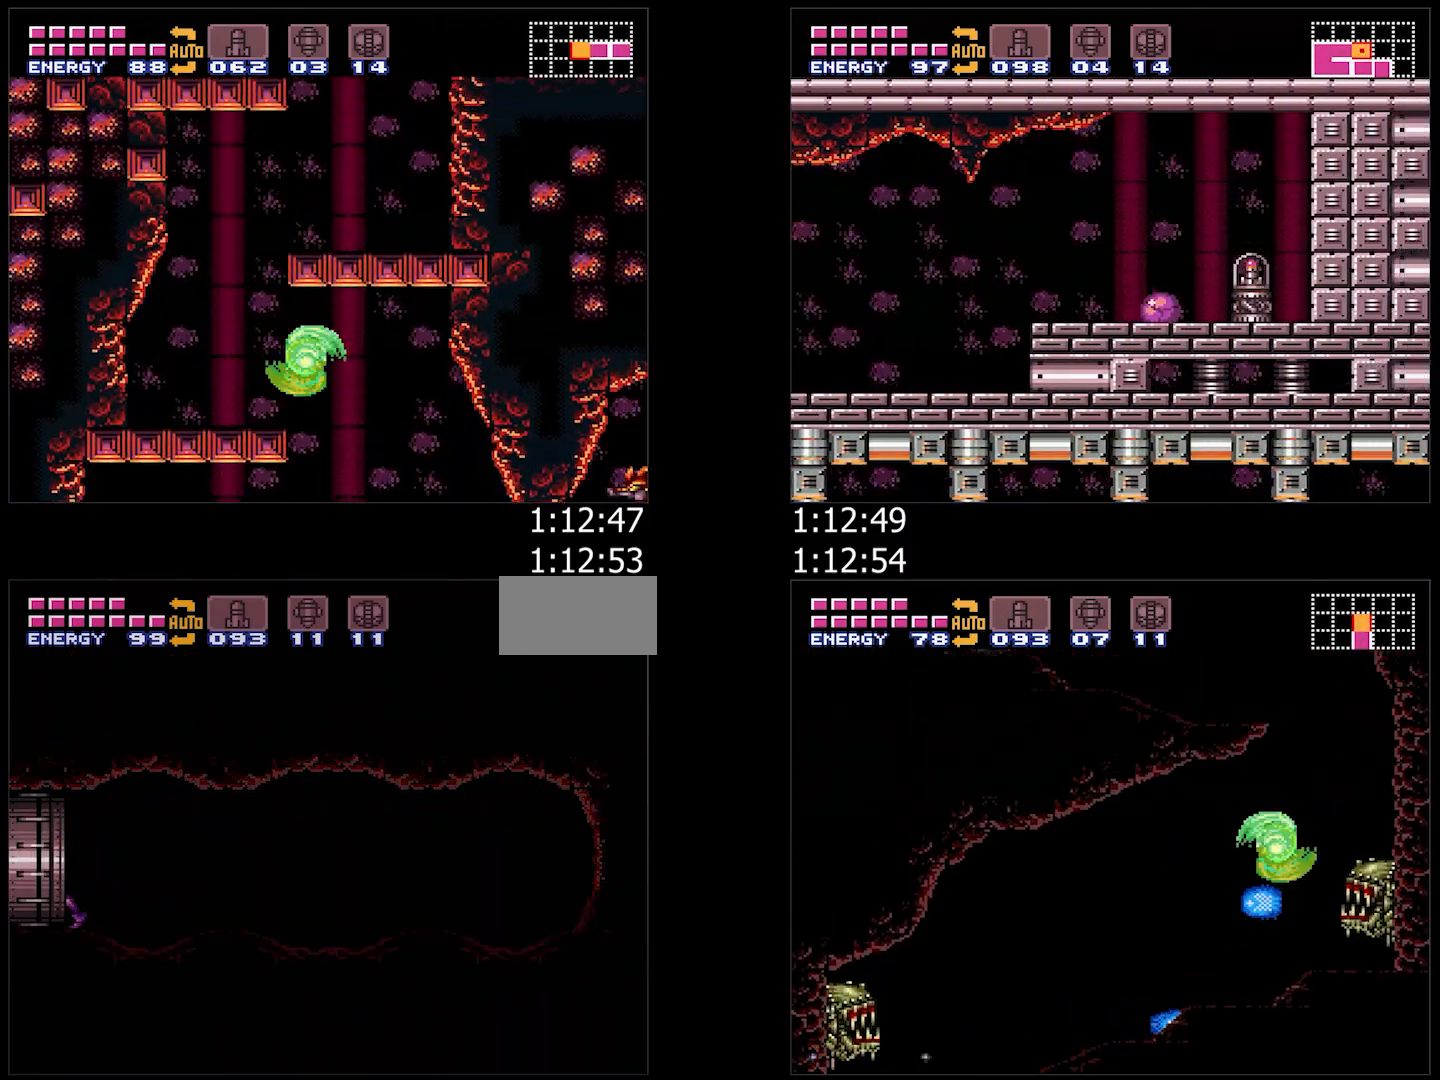
{"buttons": ["A", "DPAD_LEFT"], "events": [[17, "DPAD_LEFT", "down"], [217, "DPAD_LEFT", "up"], [317, "DPAD_LEFT", "down"]]}
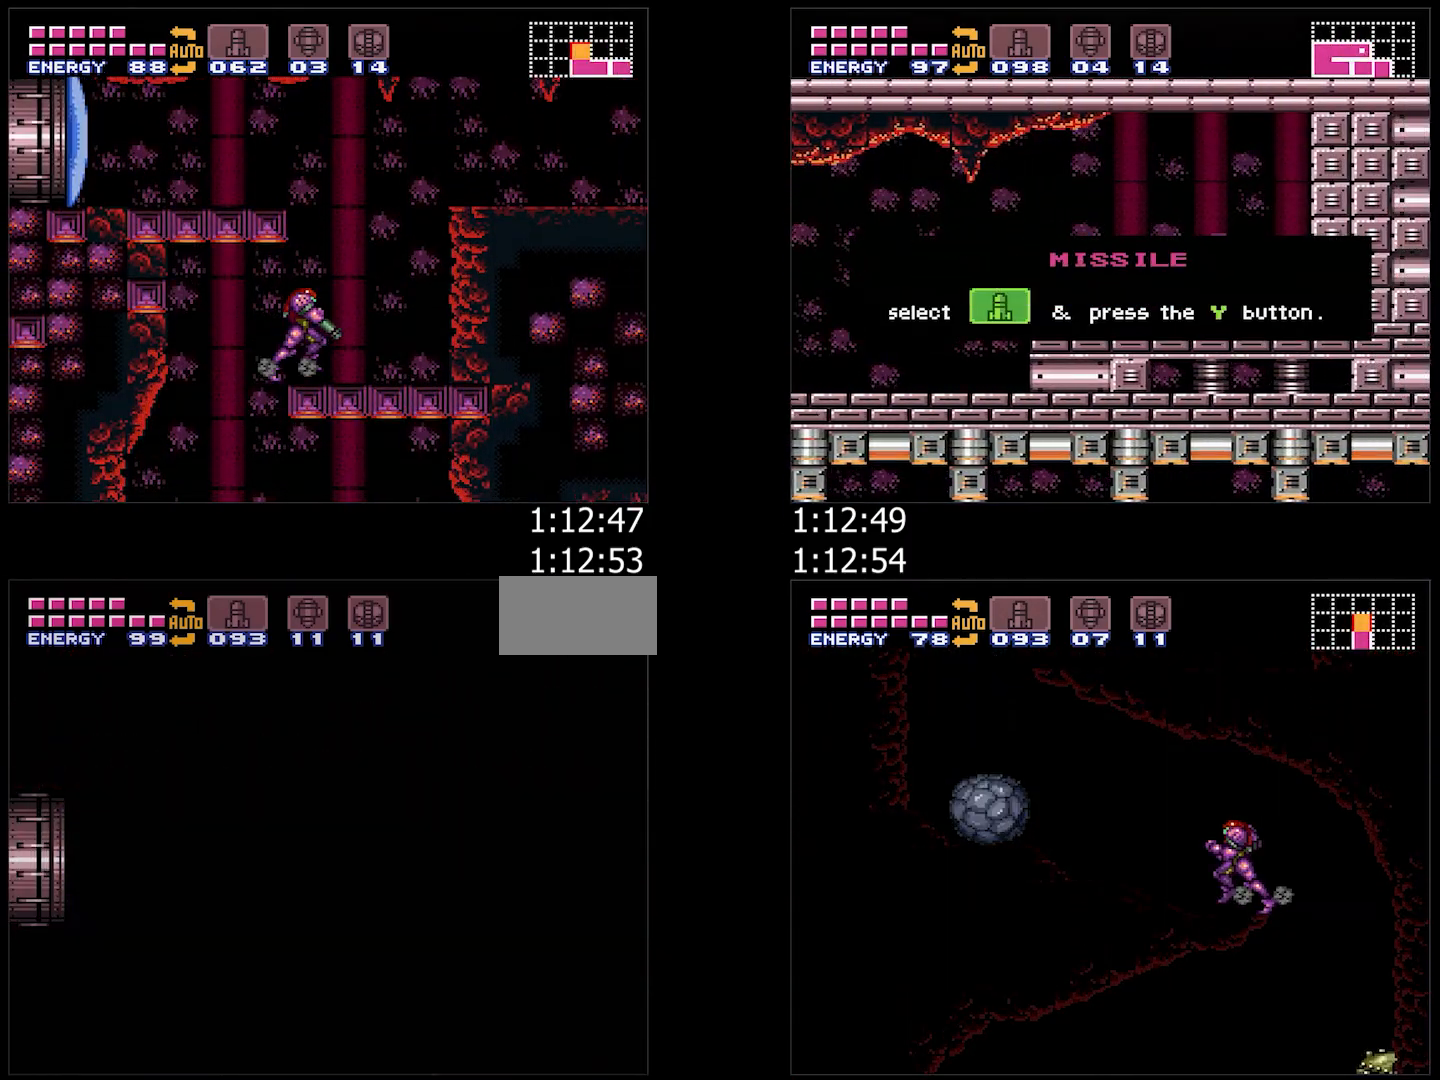
{"buttons": ["A", "R1", "DPAD_LEFT"], "events": [[167, "A", "up"], [167, "DPAD_LEFT", "up"], [250, "A", "down"], [250, "DPAD_LEFT", "down"], [500, "R1", "down"]]}
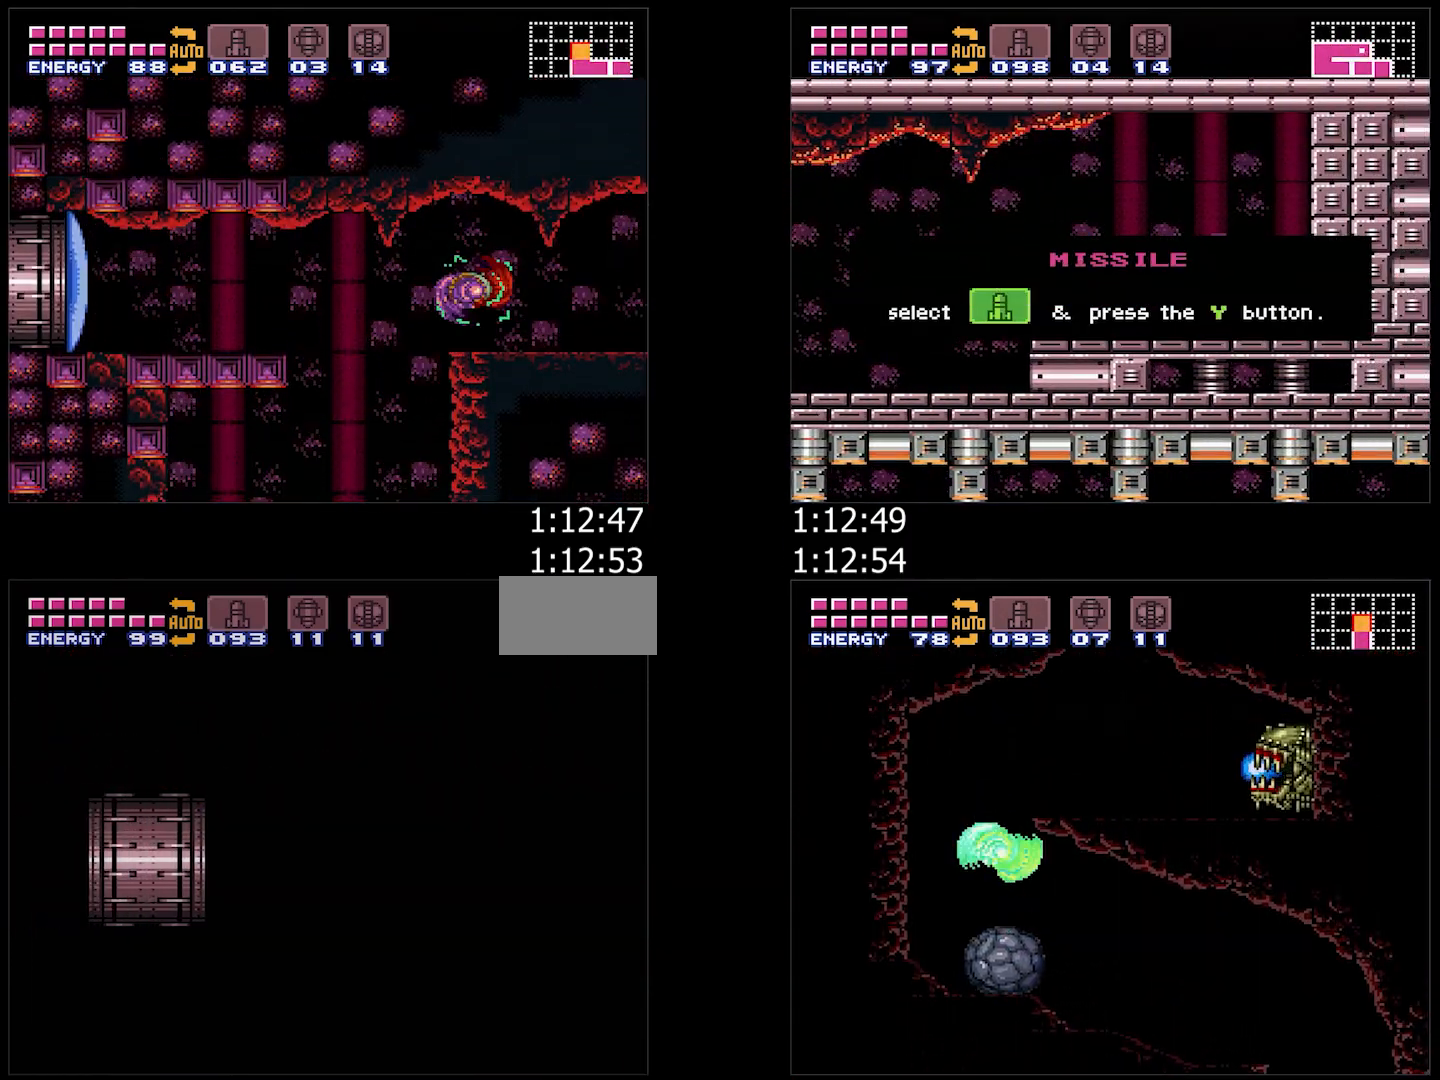
{"buttons": ["A", "R1", "DPAD_LEFT"], "events": [[83, "L1", "down"], [83, "R1", "up"], [183, "L1", "up"], [183, "R1", "down"], [250, "L1", "down"], [250, "R1", "up"], [367, "L1", "up"], [450, "R1", "down"]]}
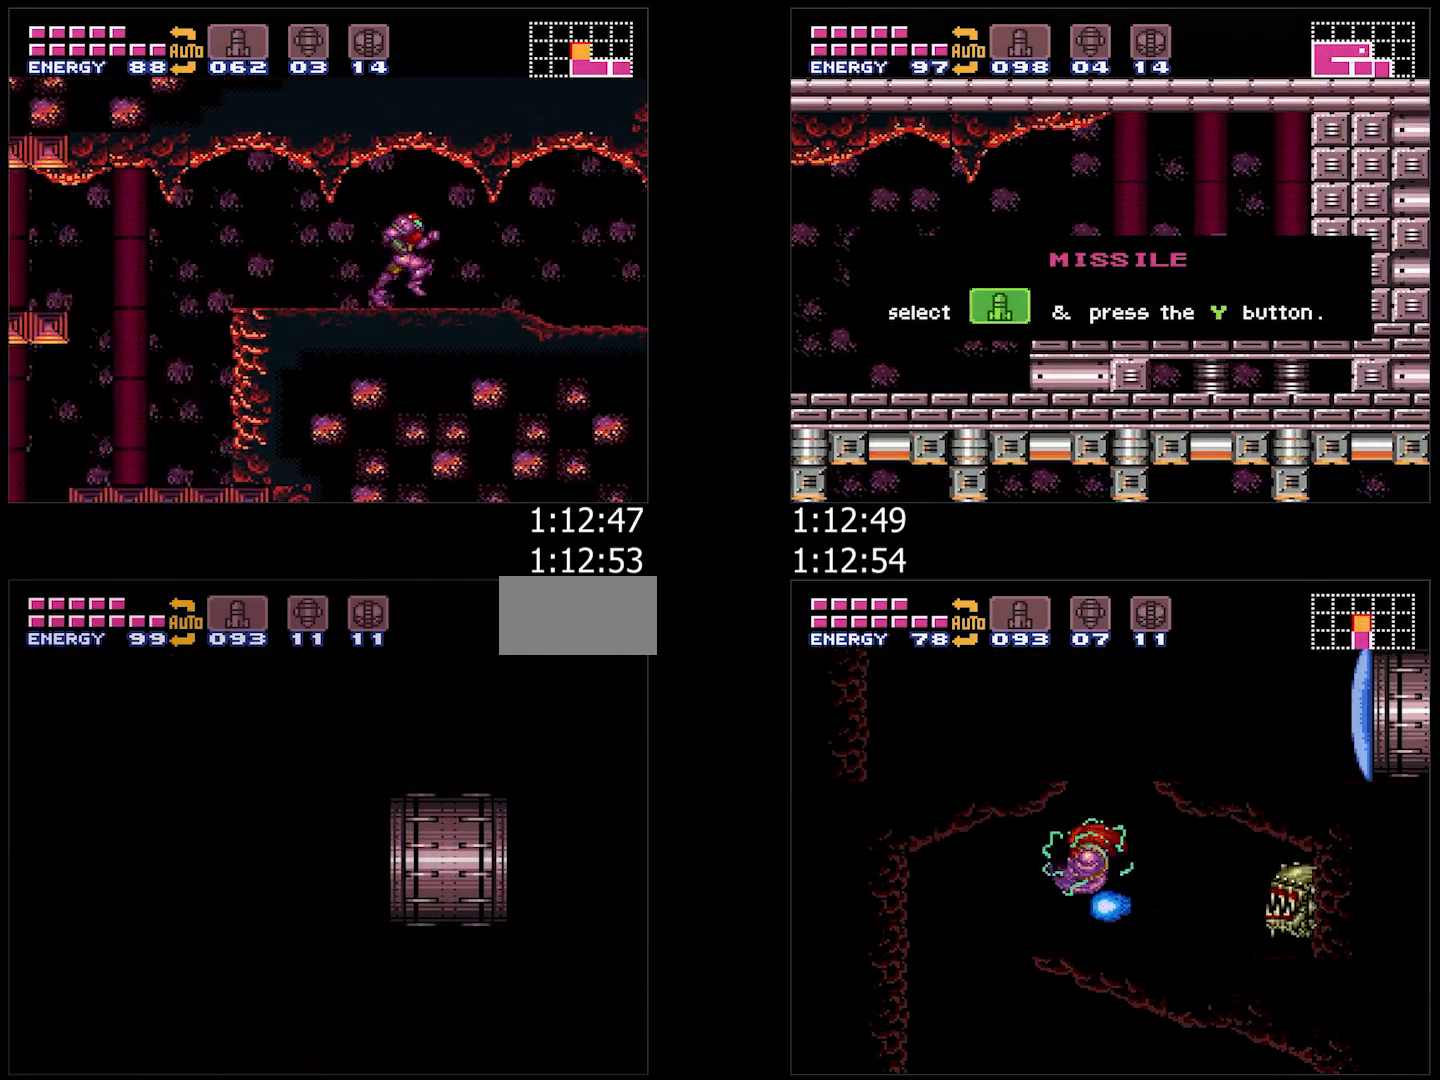
{"buttons": ["A", "DPAD_LEFT"], "events": [[17, "L1", "down"], [33, "R1", "up"], [150, "L1", "up"], [150, "R1", "down"], [217, "R1", "up"], [400, "R1", "down"], [483, "R1", "up"]]}
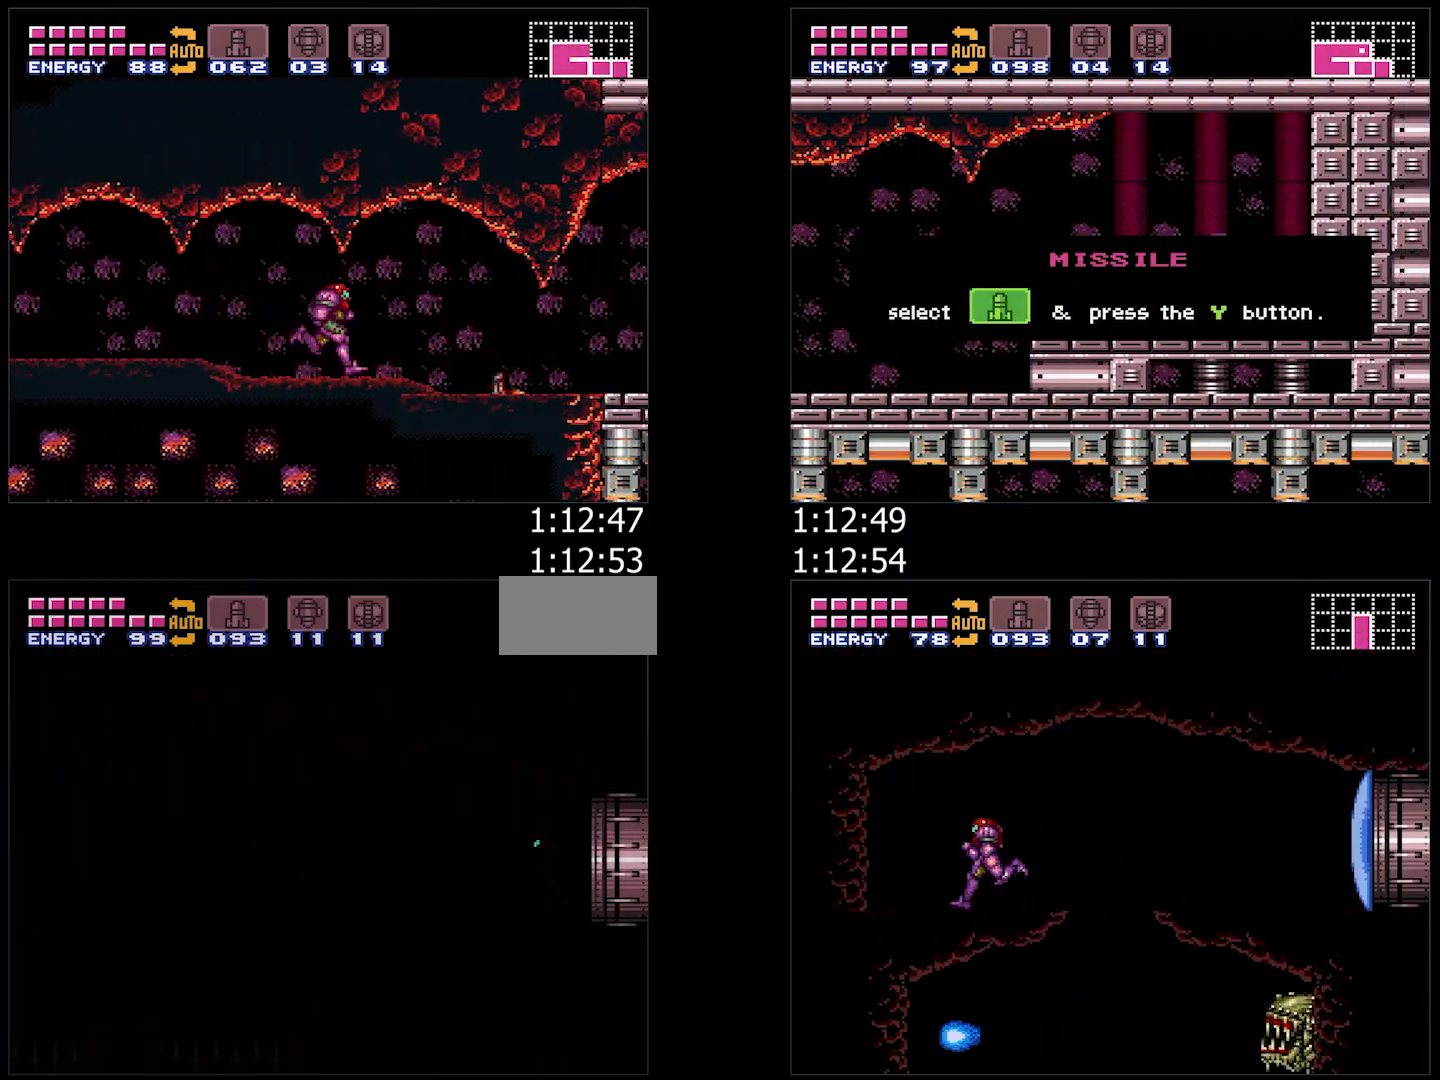
{"buttons": ["A", "DPAD_LEFT"], "events": []}
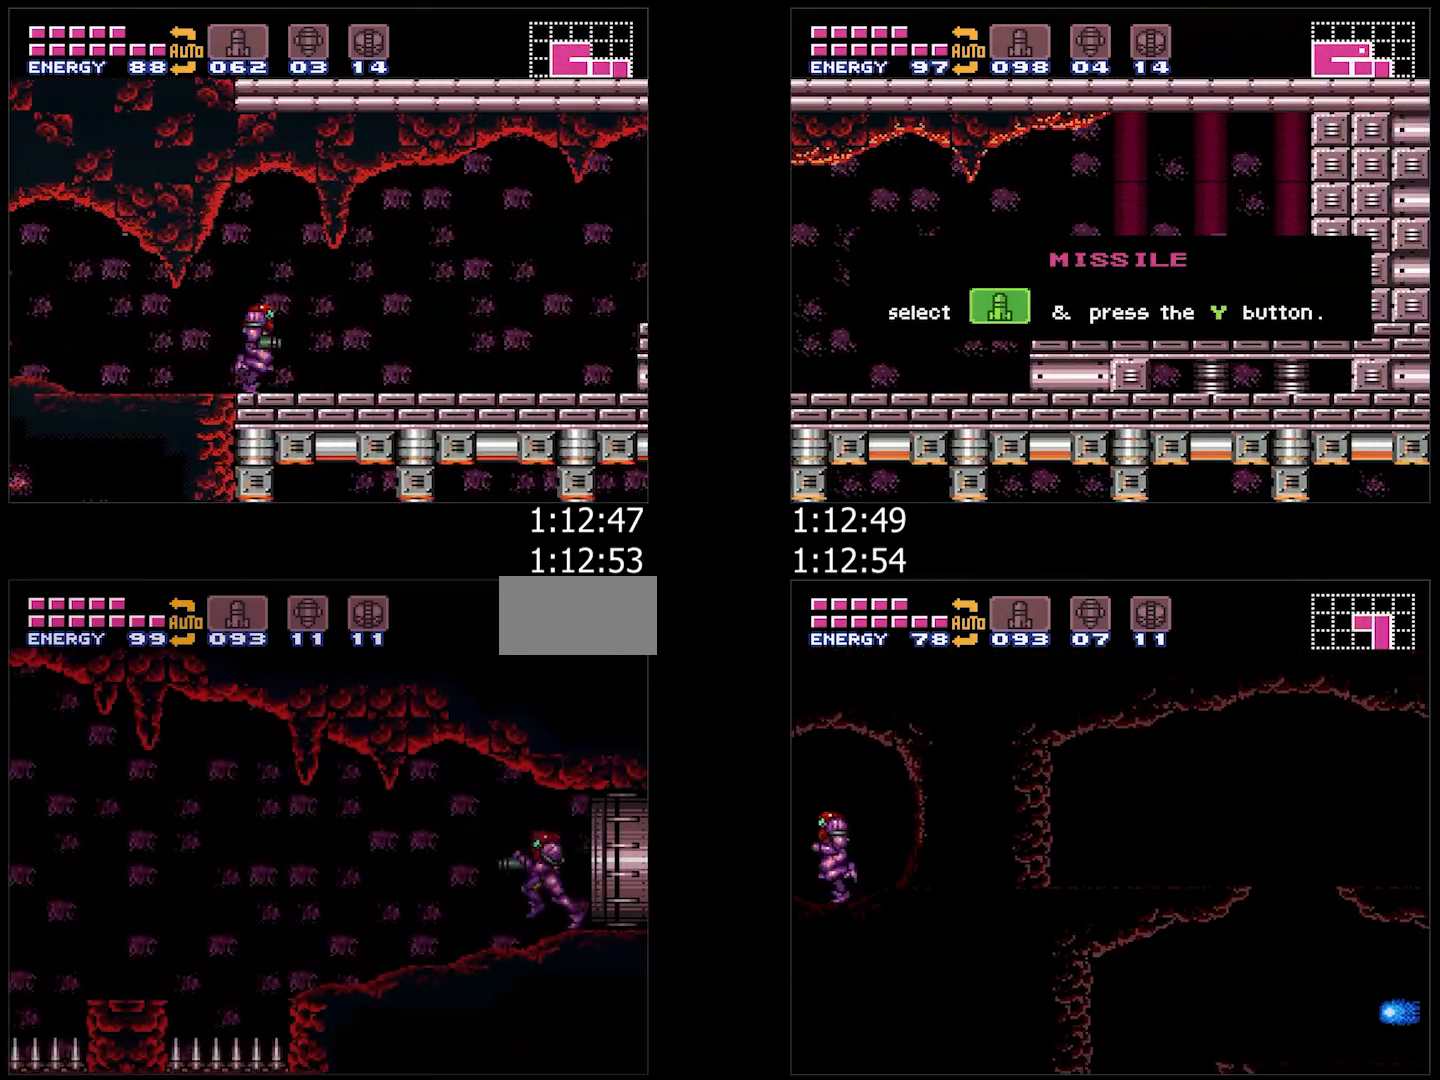
{"buttons": ["A", "DPAD_LEFT"], "events": [[333, "B", "down"], [400, "B", "up"]]}
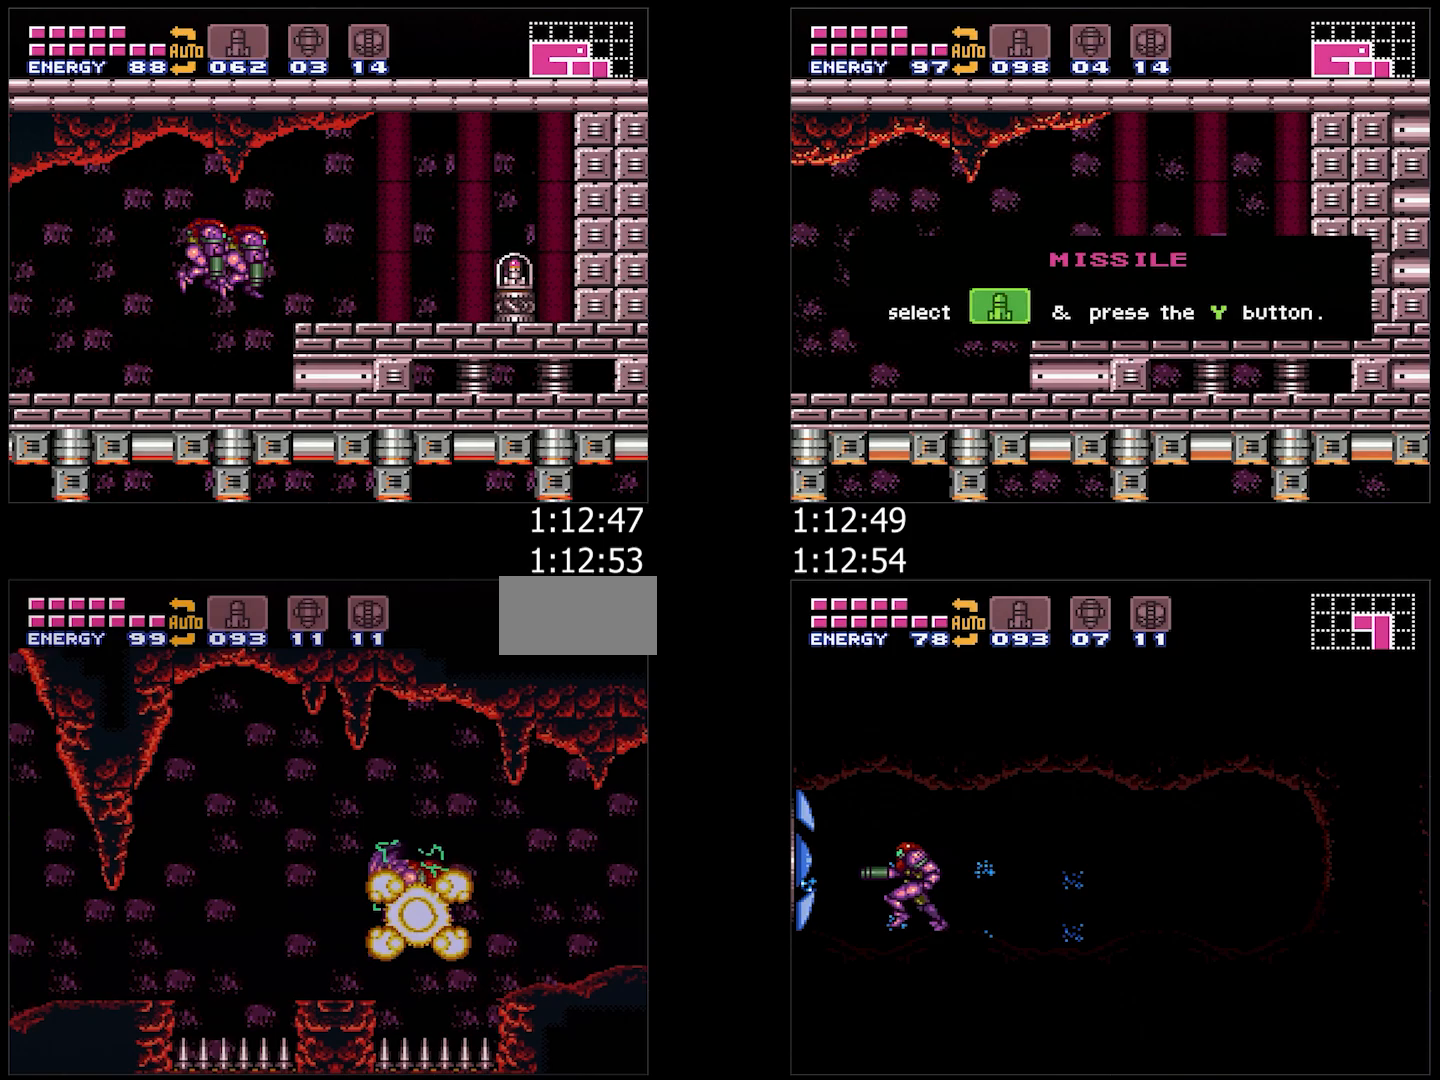
{"buttons": ["A", "B", "DPAD_LEFT"], "events": [[417, "B", "down"]]}
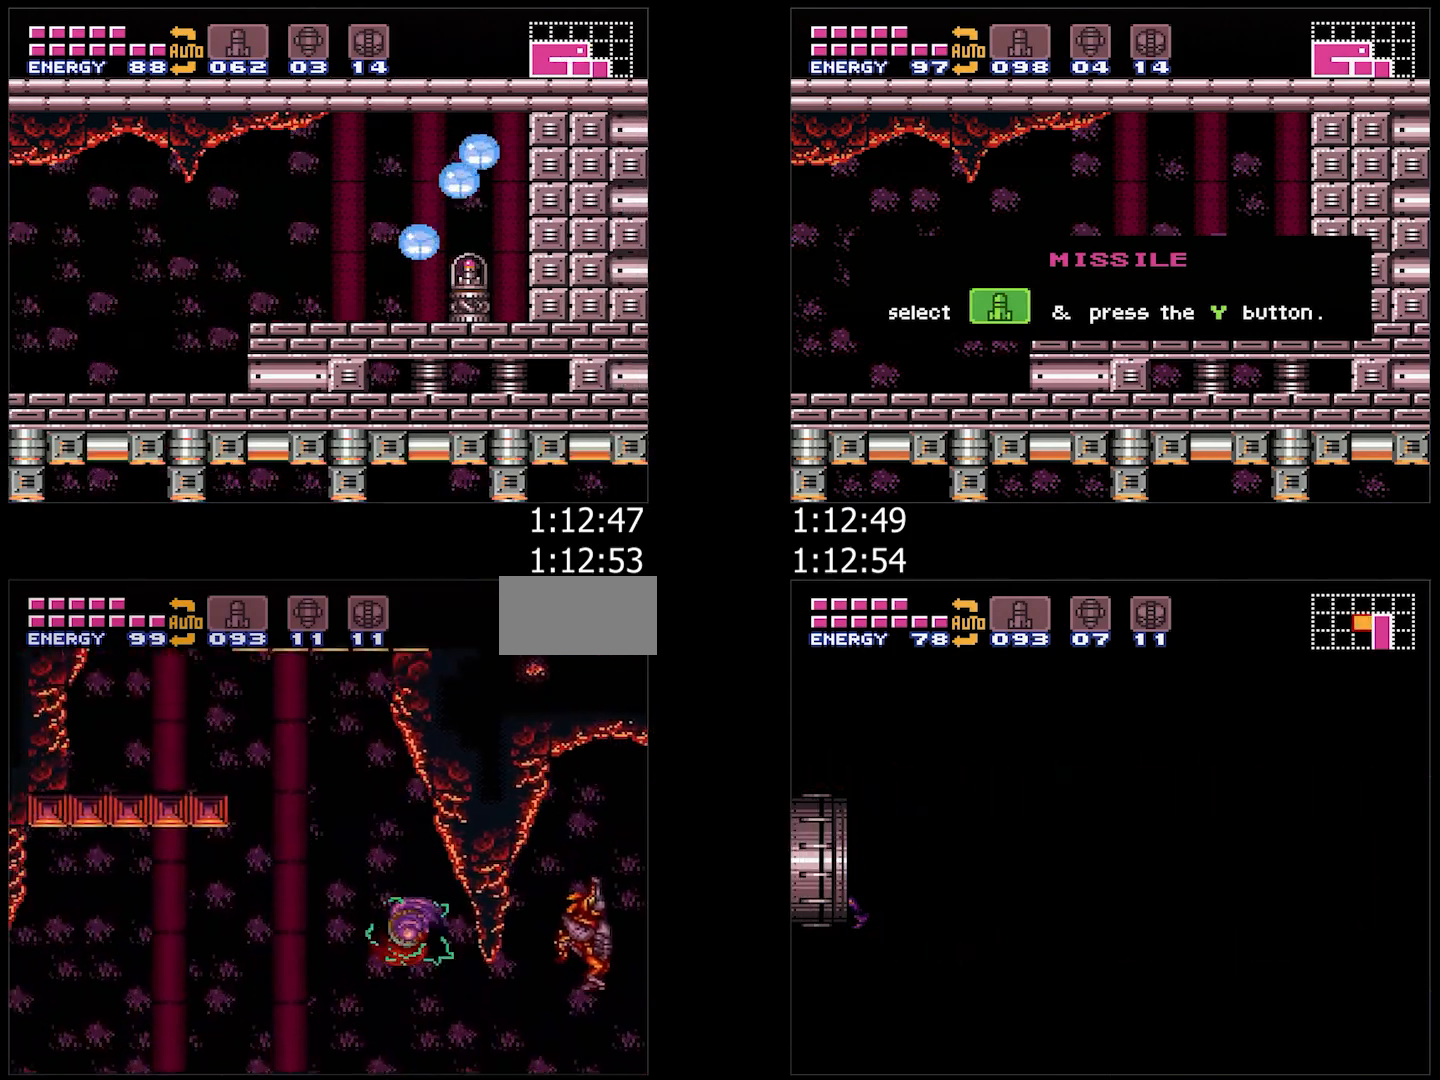
{"buttons": ["A", "B", "DPAD_RIGHT"], "events": [[183, "DPAD_LEFT", "up"], [250, "DPAD_RIGHT", "down"]]}
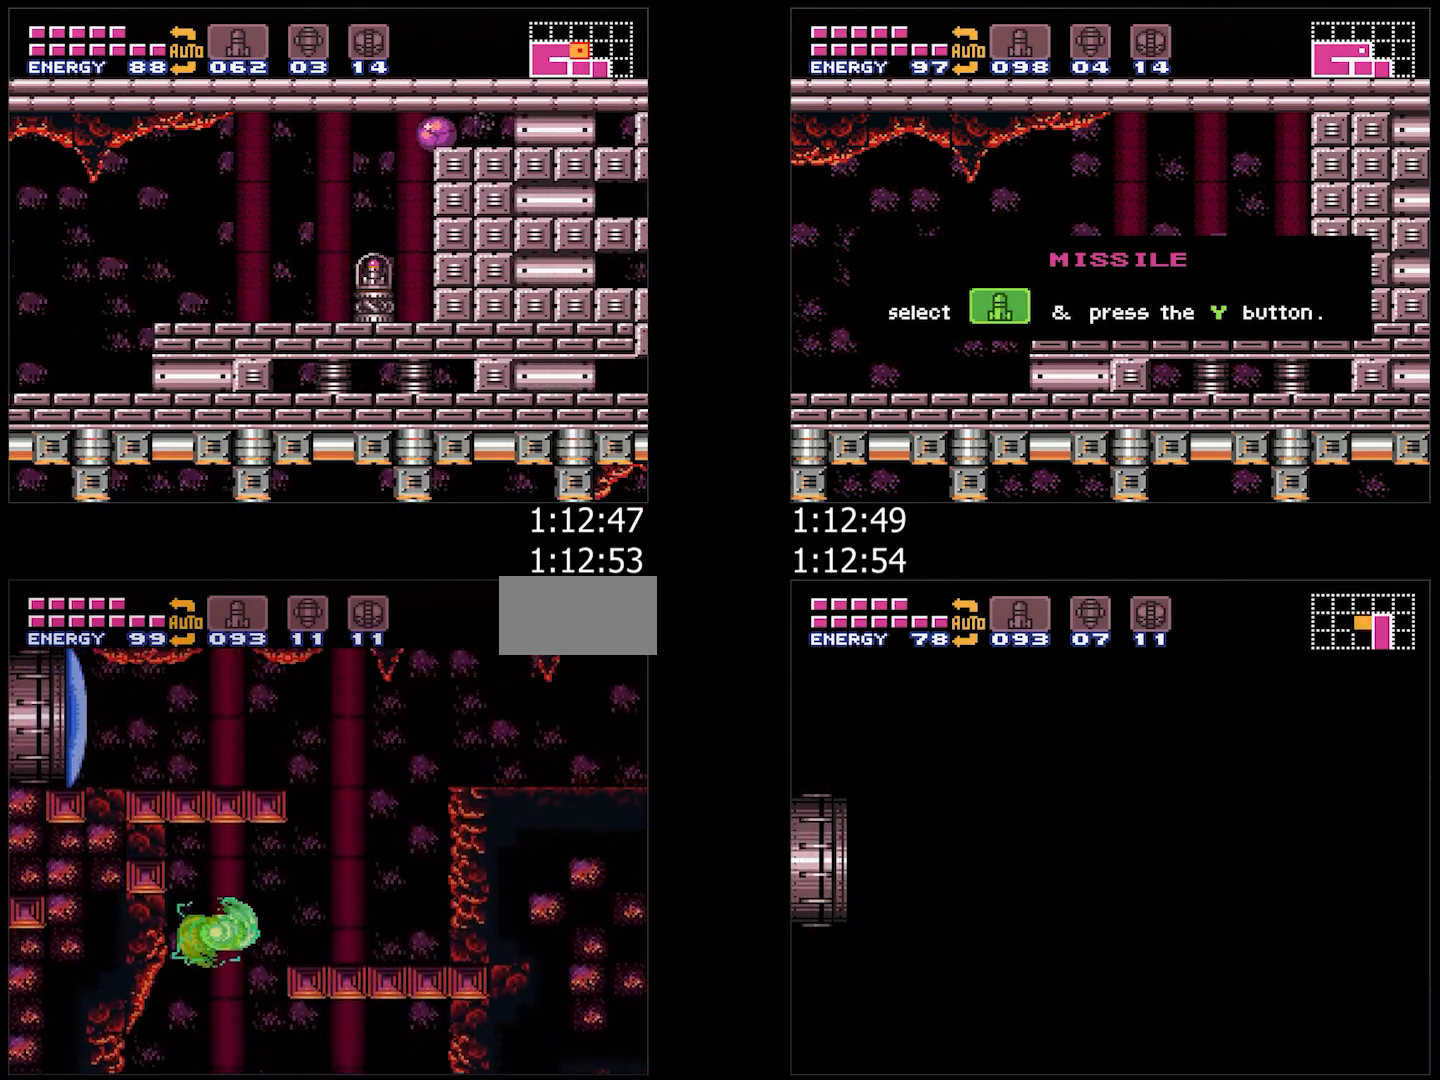
{"buttons": ["A", "DPAD_RIGHT"], "events": [[67, "B", "up"], [317, "L1", "down"], [450, "L1", "up"]]}
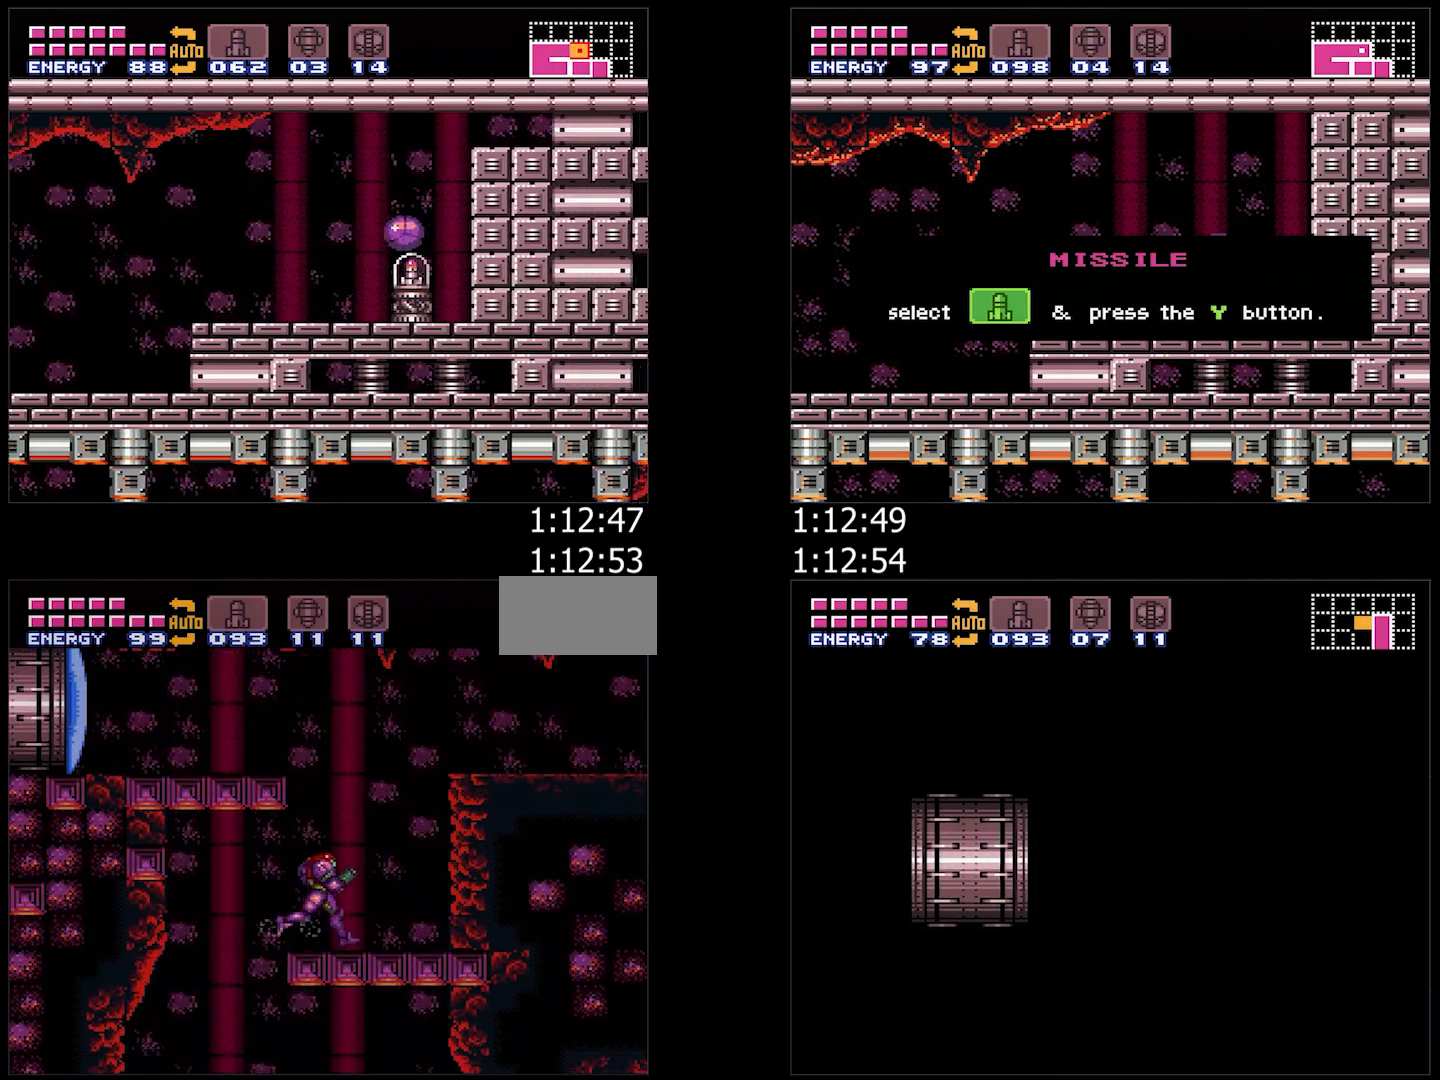
{"buttons": ["DPAD_RIGHT"], "events": [[50, "B", "down"], [333, "B", "up"], [350, "A", "up"]]}
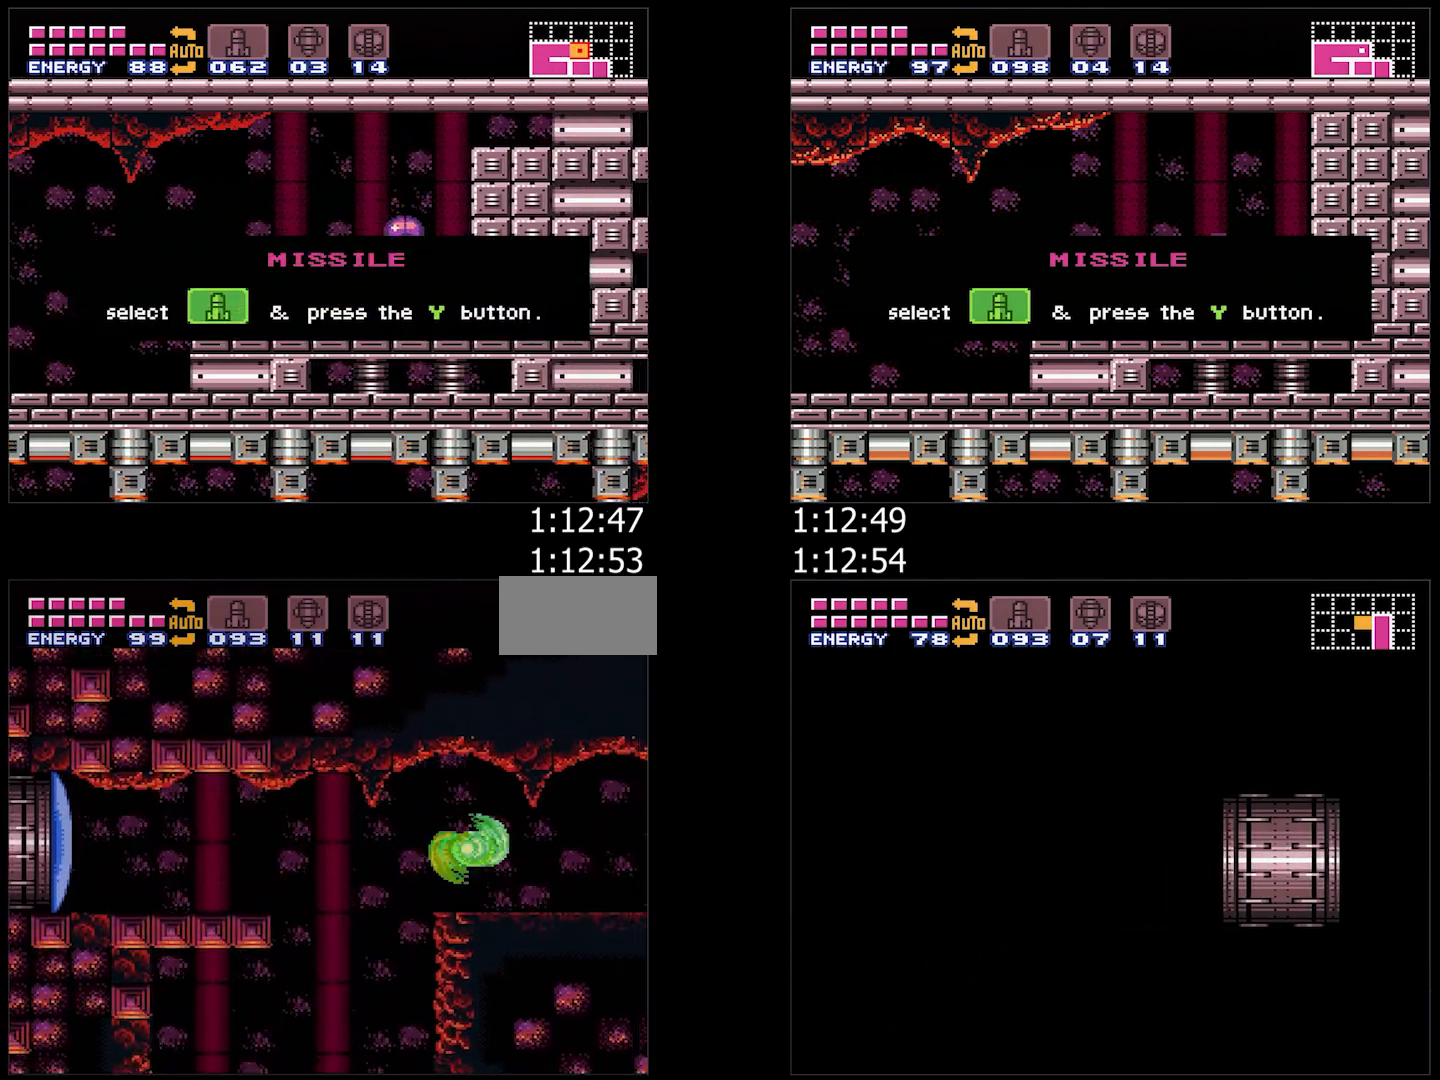
{"buttons": ["A", "DPAD_RIGHT"], "events": [[117, "L1", "down"], [233, "L1", "up"], [483, "A", "down"]]}
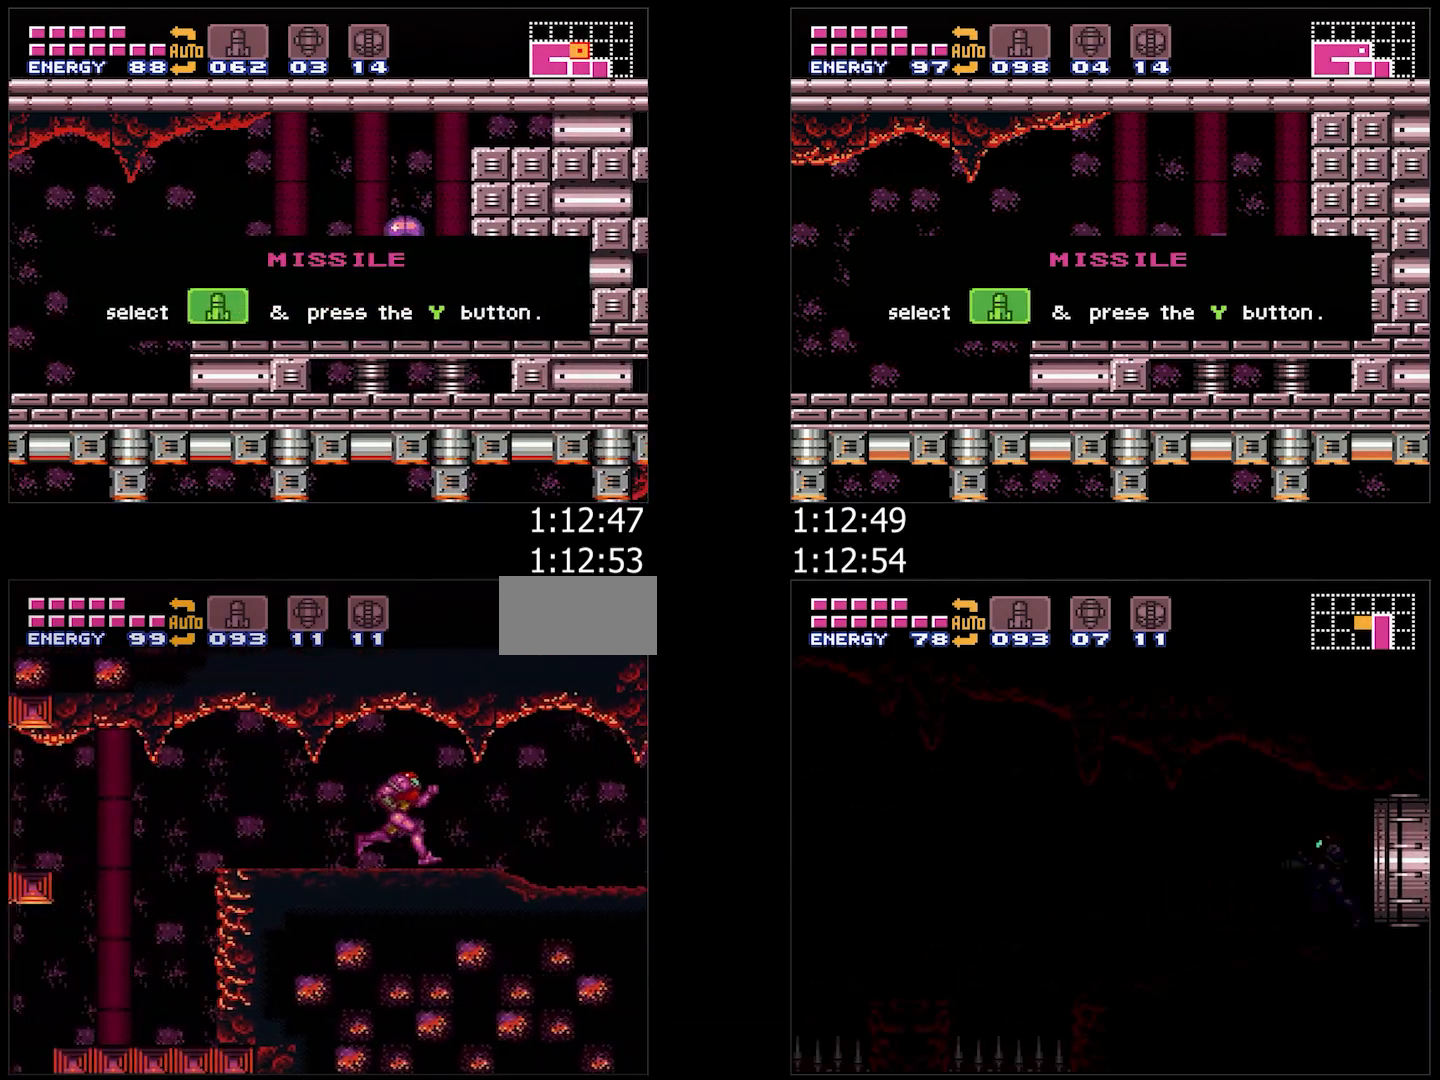
{"buttons": ["A", "DPAD_RIGHT"], "events": [[133, "A", "up"], [350, "A", "down"]]}
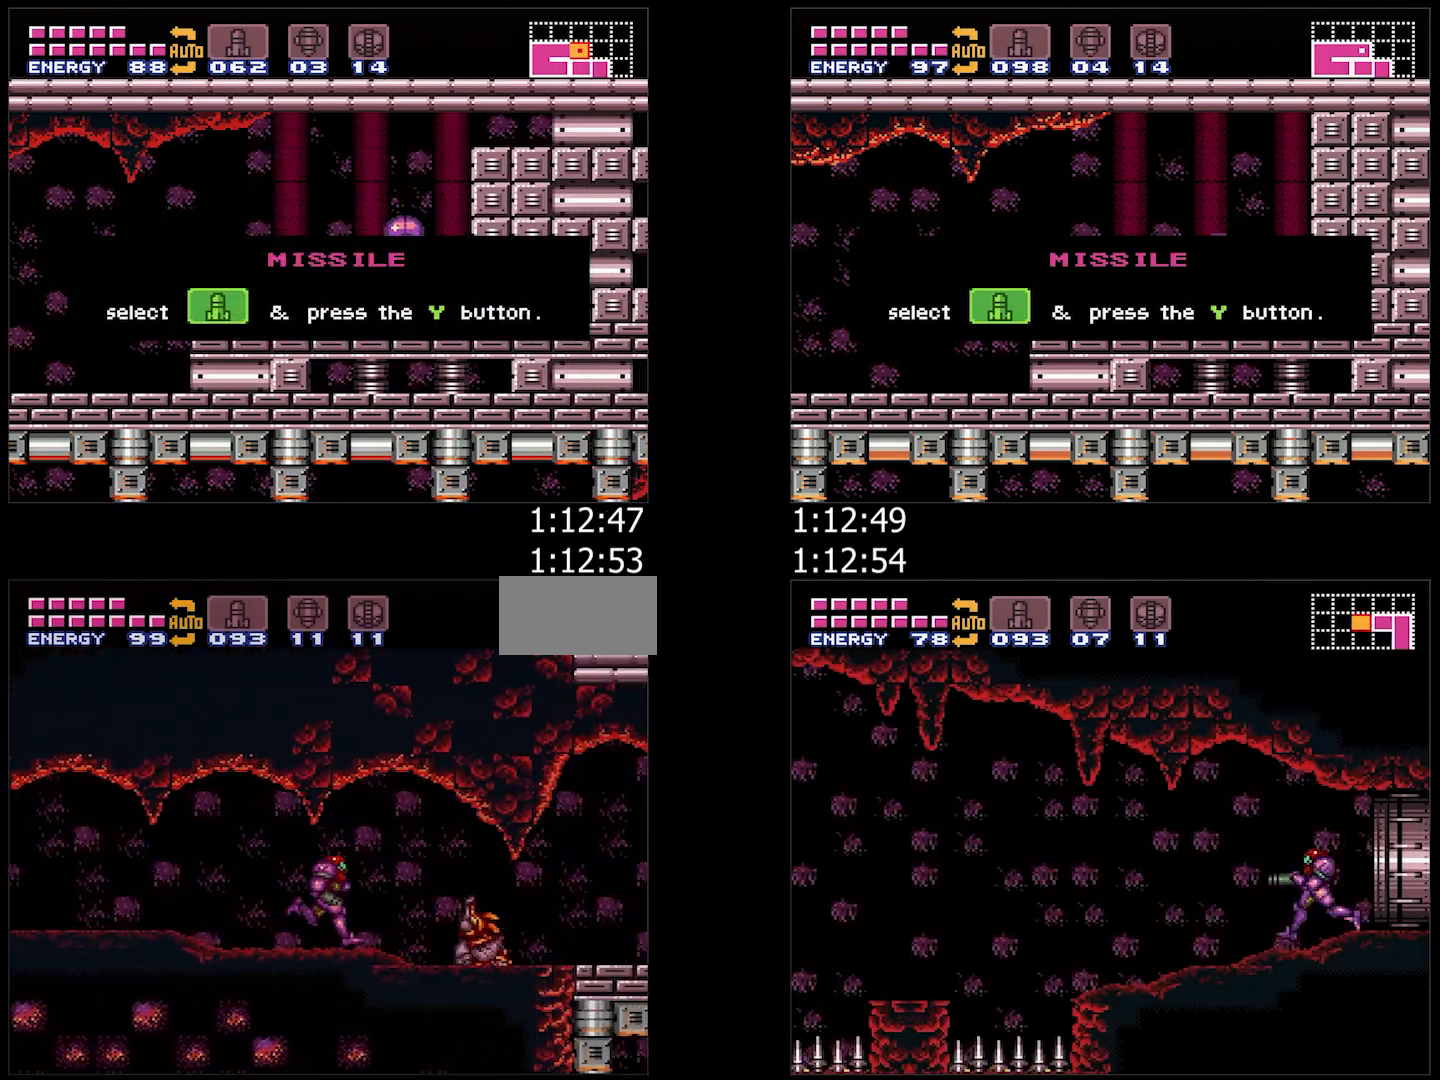
{"buttons": ["A", "DPAD_RIGHT"], "events": [[17, "A", "up"], [233, "A", "down"]]}
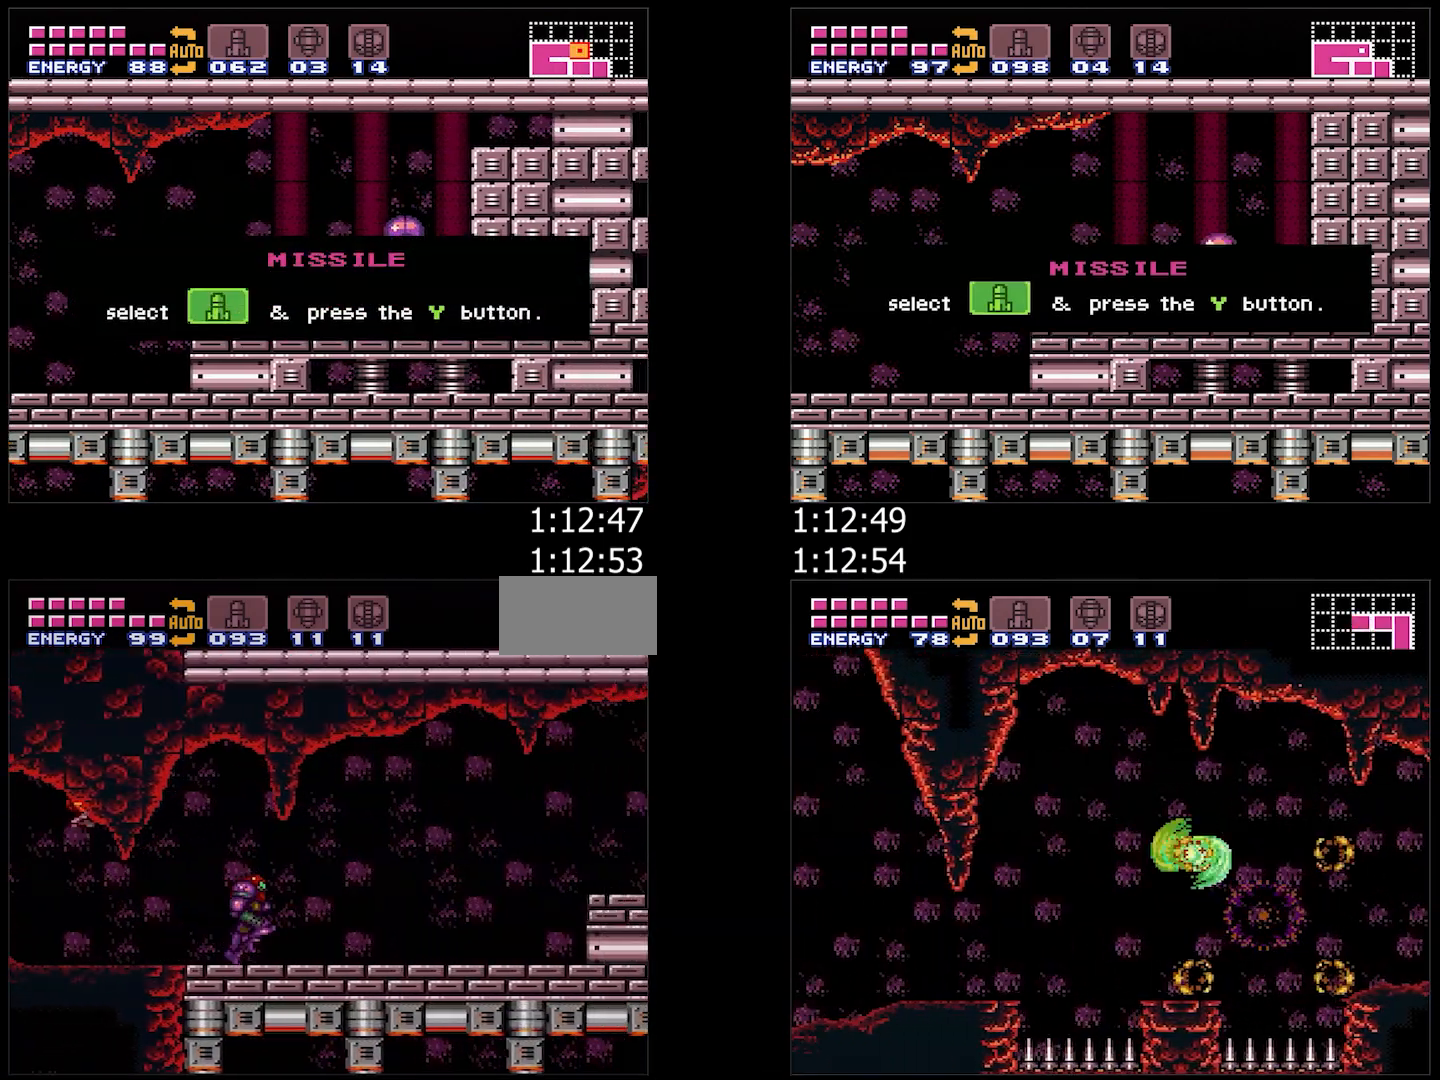
{"buttons": ["B"], "events": [[100, "B", "down"], [167, "A", "up"], [167, "DPAD_DOWN", "down"], [217, "DPAD_RIGHT", "up"], [400, "DPAD_DOWN", "up"]]}
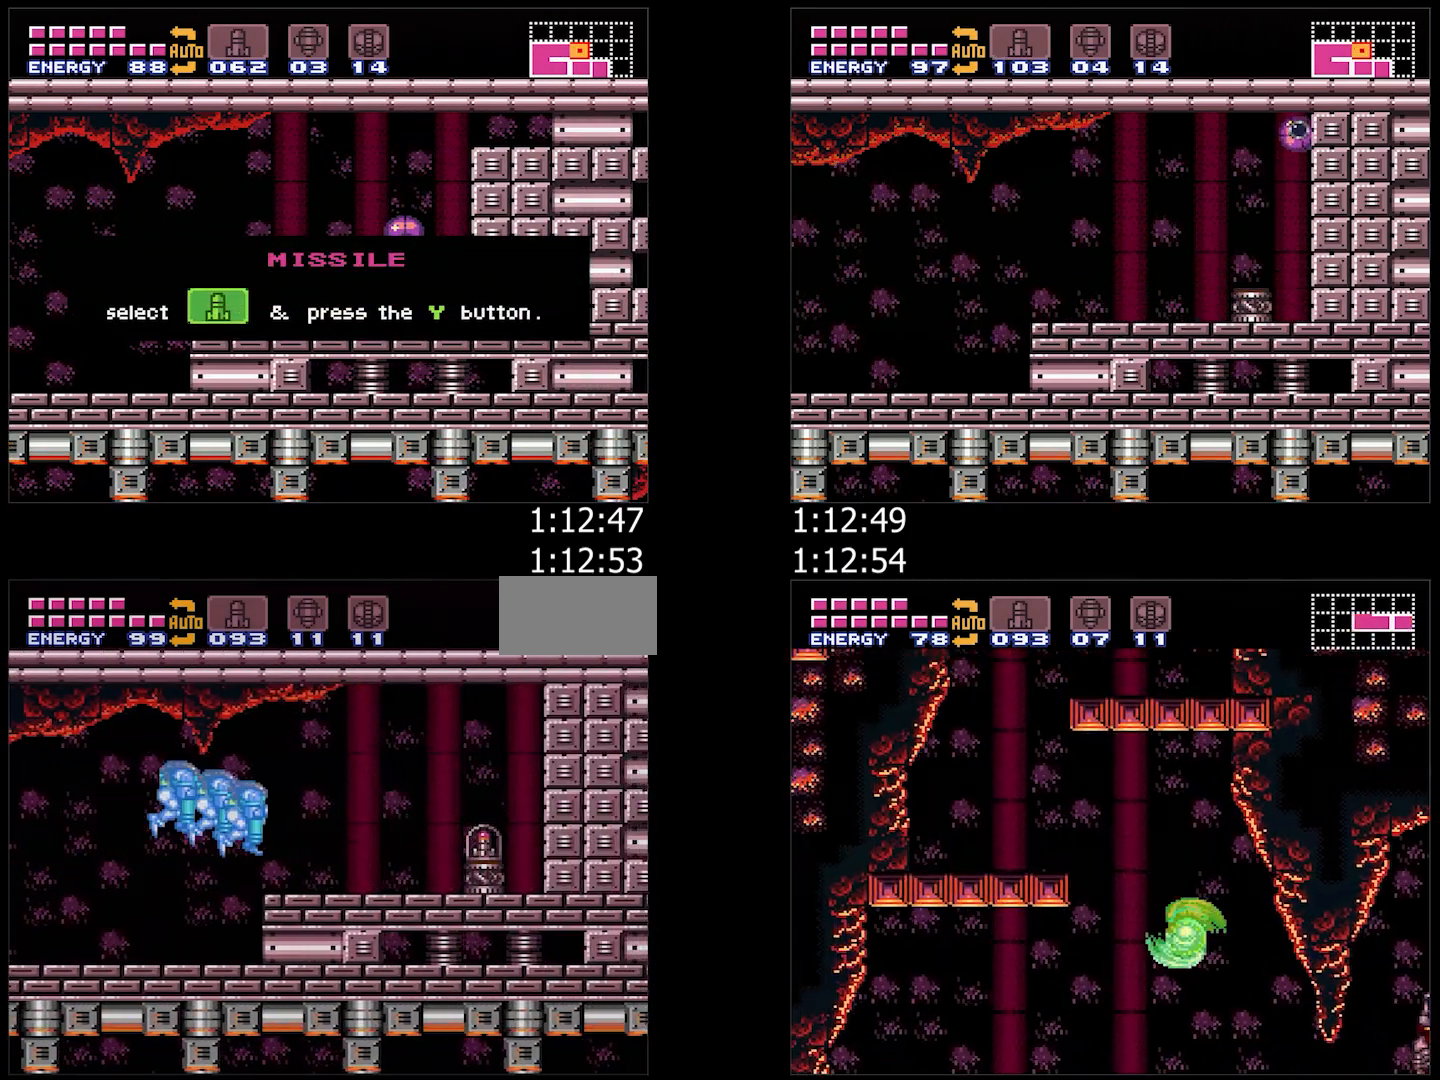
{"buttons": ["B", "DPAD_RIGHT"], "events": [[100, "DPAD_DOWN", "down"], [100, "DPAD_RIGHT", "down"], [167, "B", "up"], [167, "DPAD_DOWN", "up"], [283, "B", "down"]]}
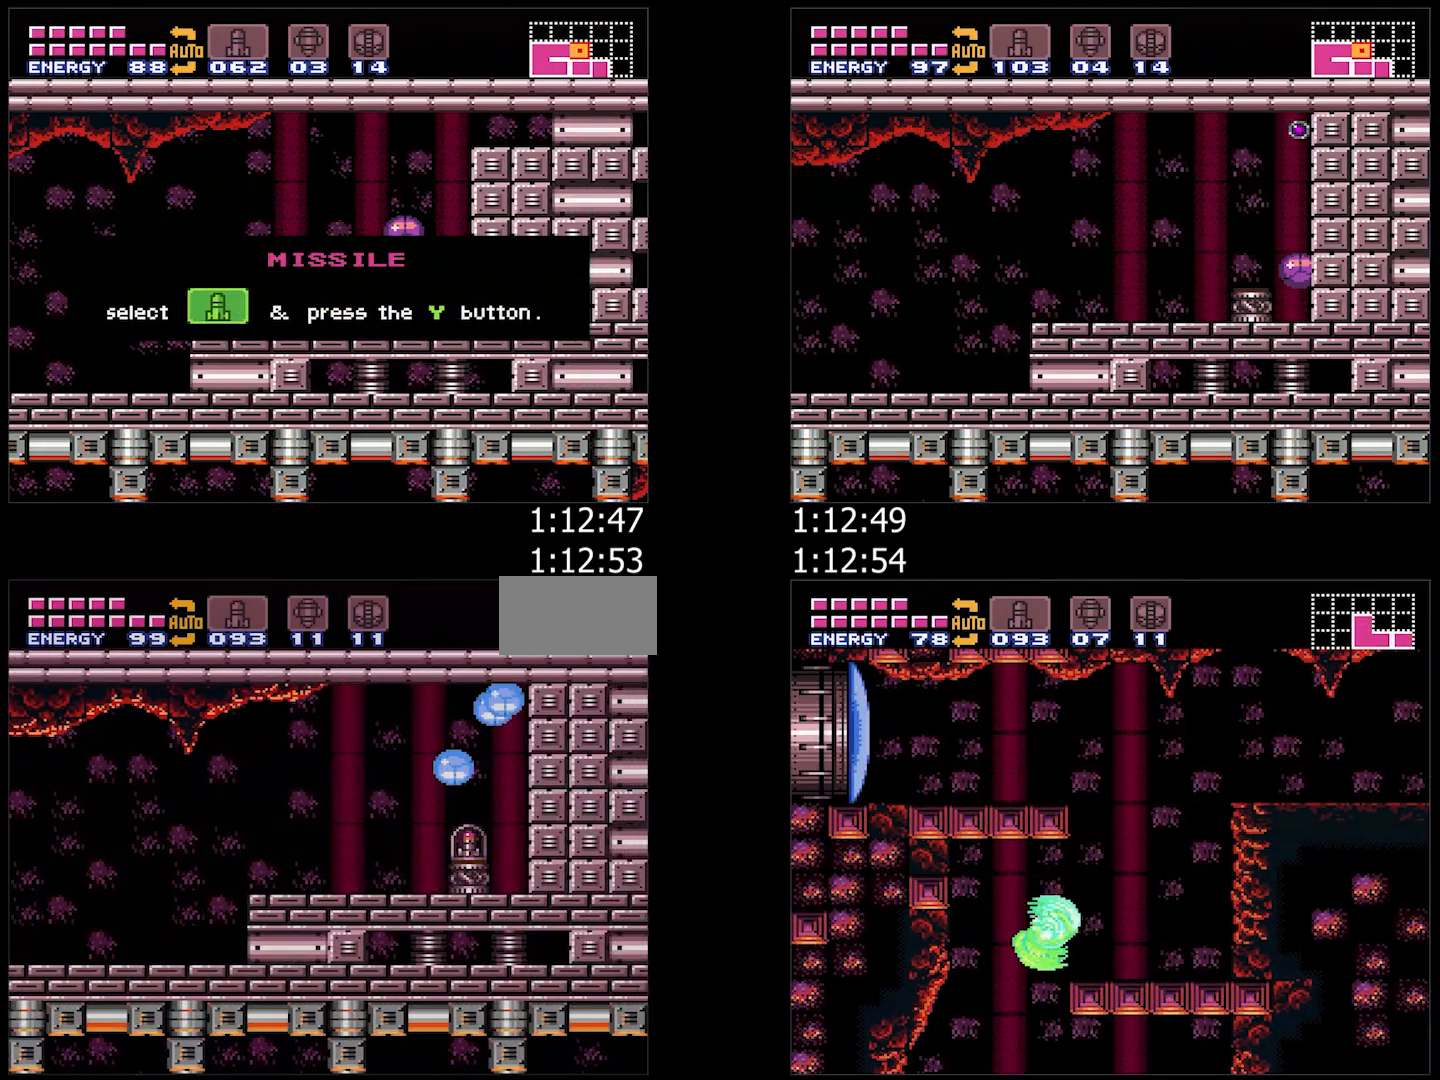
{"buttons": ["A", "DPAD_LEFT"], "events": [[150, "DPAD_RIGHT", "up"], [167, "B", "up"], [183, "DPAD_LEFT", "down"], [267, "A", "down"]]}
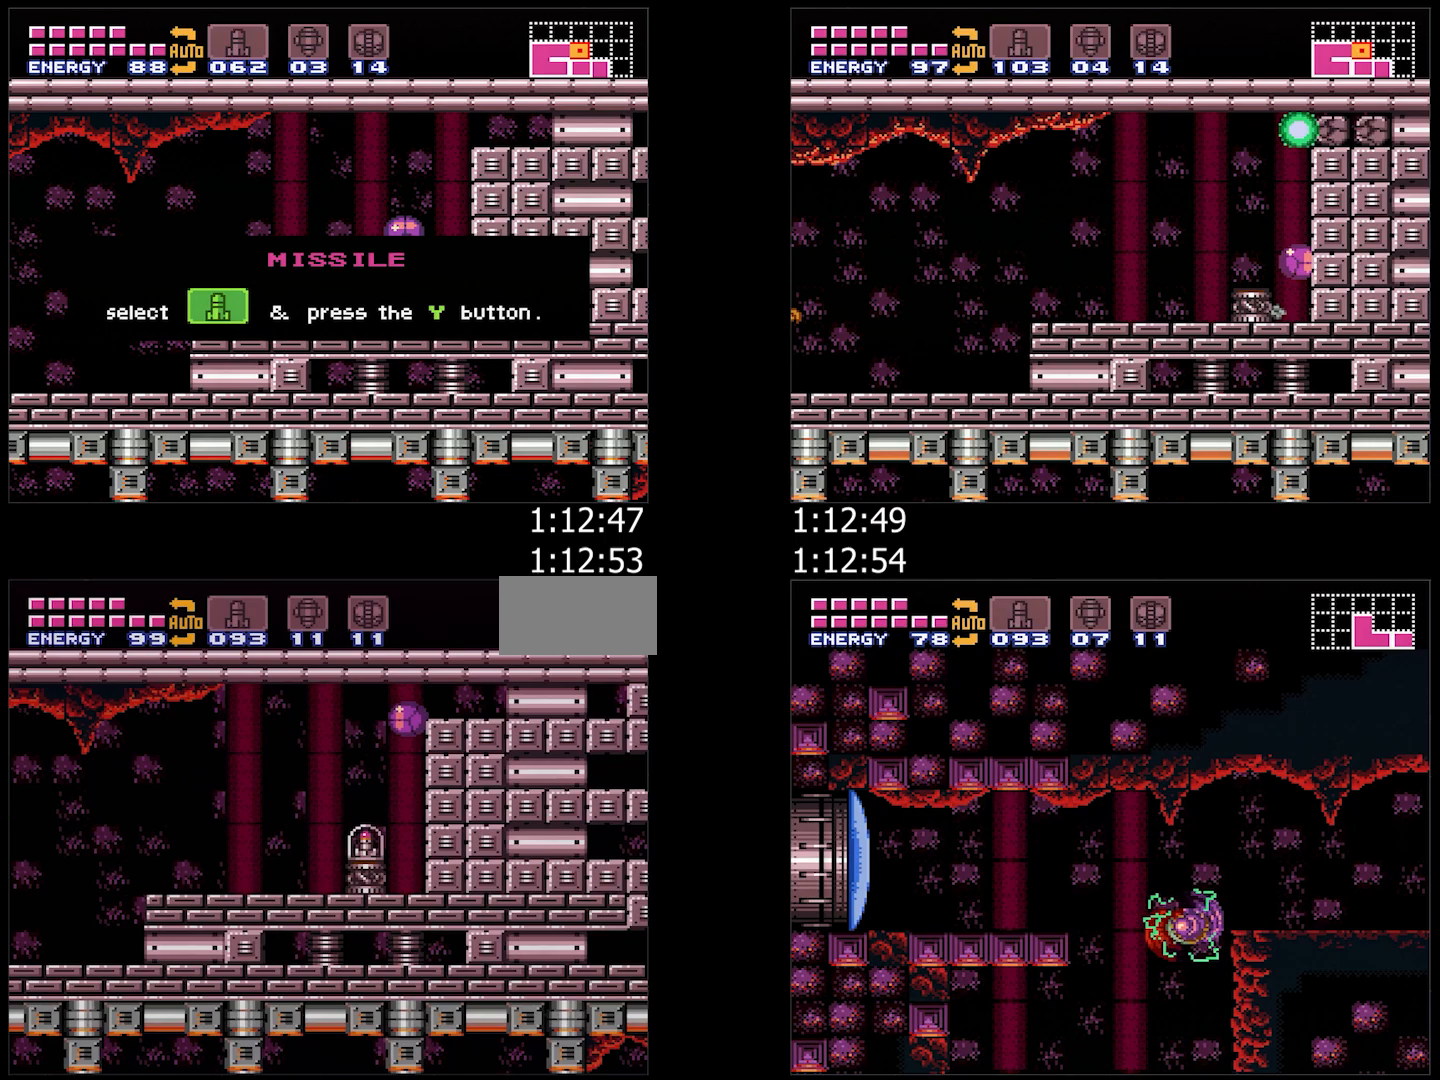
{"buttons": ["A", "DPAD_RIGHT"], "events": [[283, "DPAD_LEFT", "up"], [350, "DPAD_RIGHT", "down"]]}
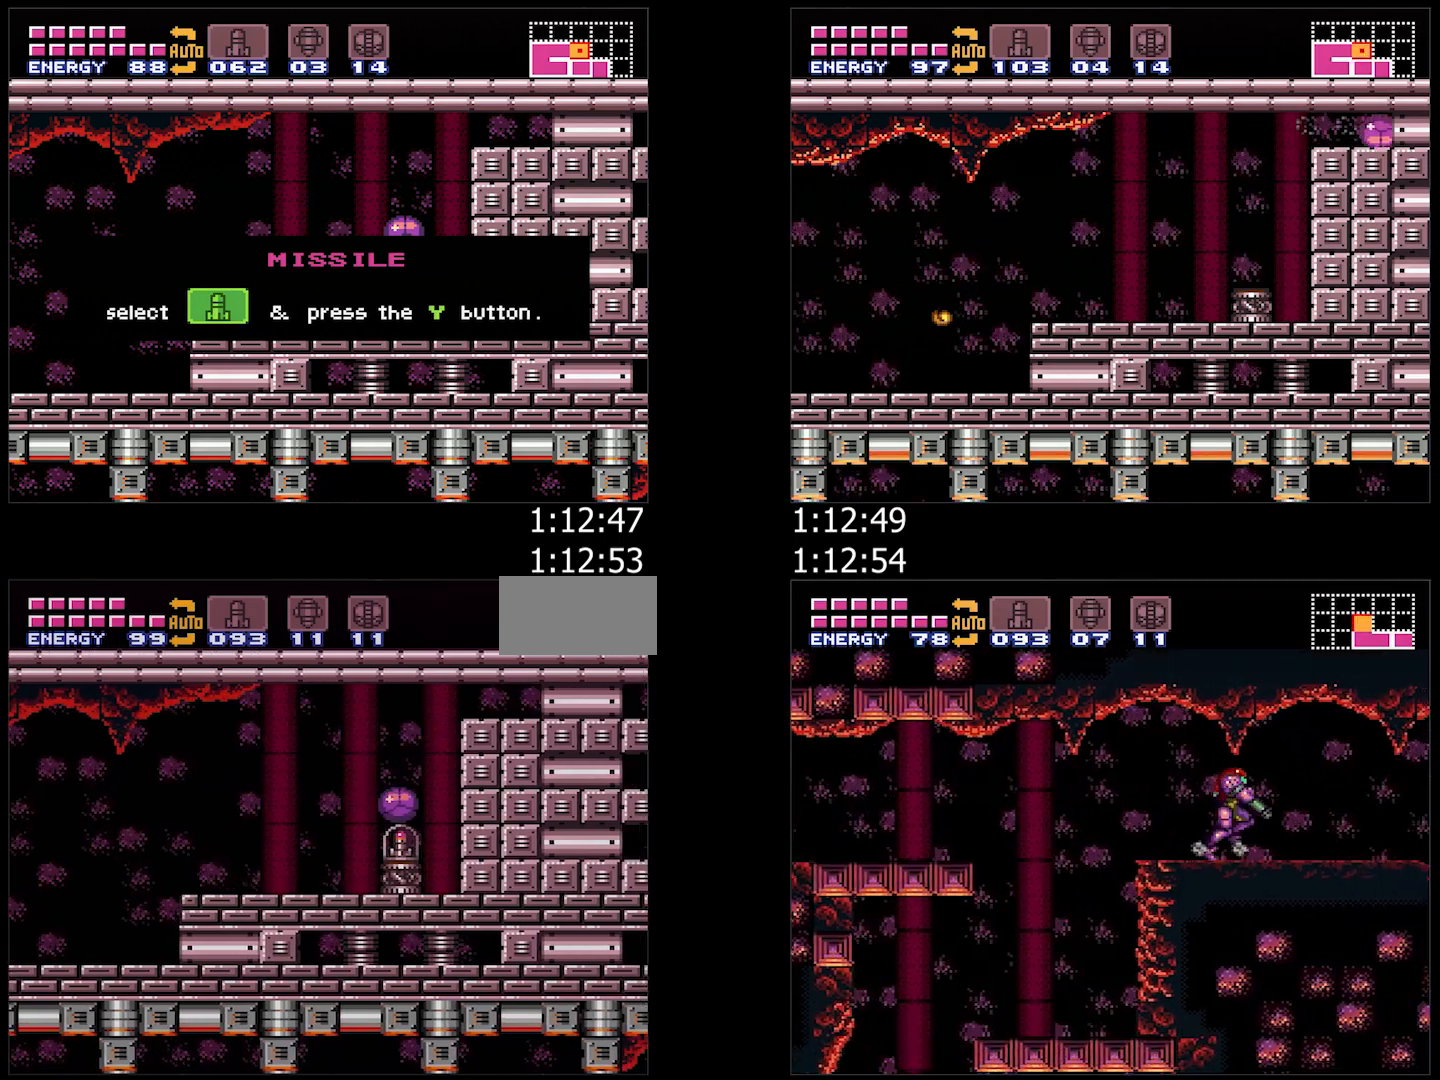
{"buttons": [], "events": [[133, "A", "up"], [133, "DPAD_RIGHT", "up"]]}